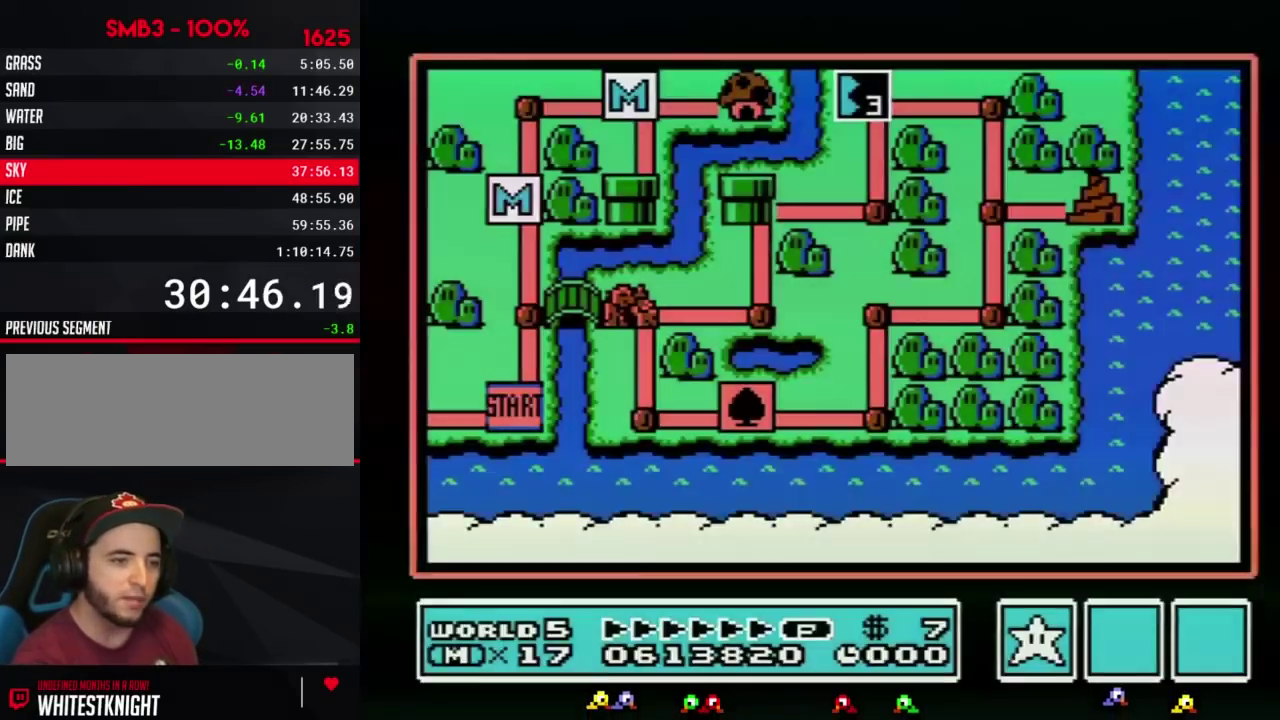
Gameplay with a controller (Nintendo layout); each line is a JSON object with the inputs held at the frame after it. Not read: L3 R3.
{"buttons": ["DPAD_RIGHT"]}
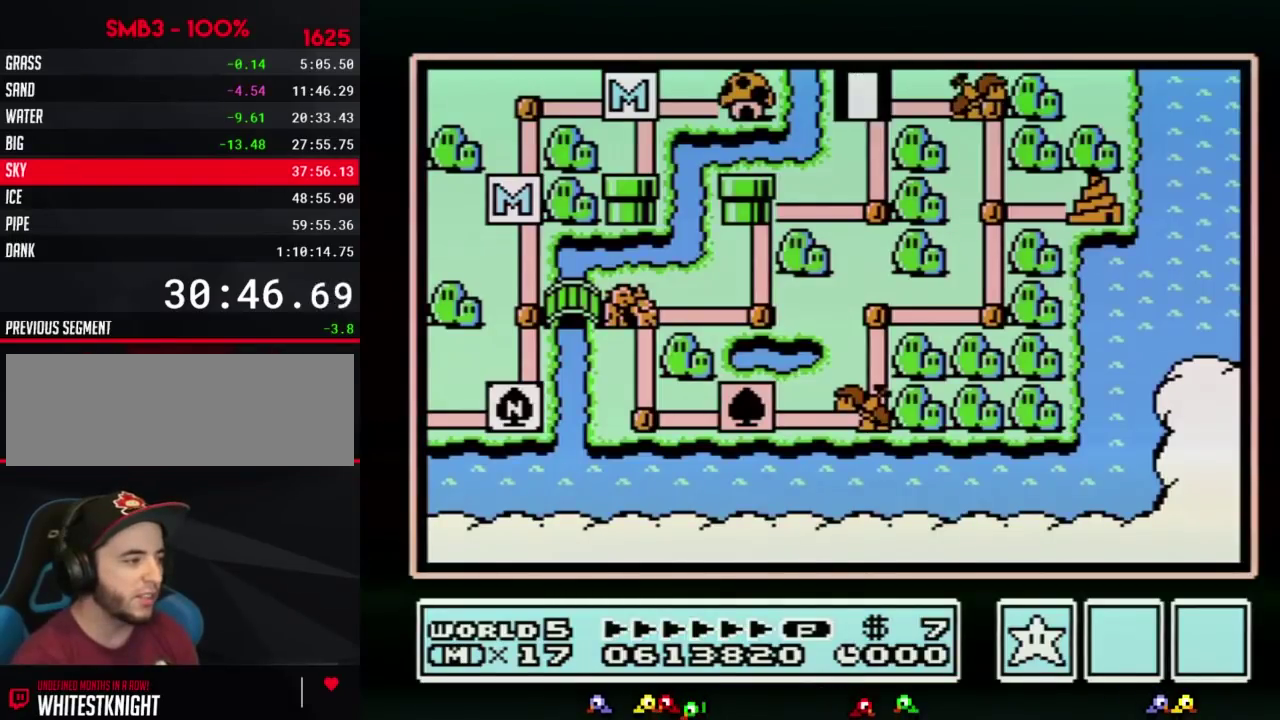
{"buttons": ["DPAD_RIGHT"]}
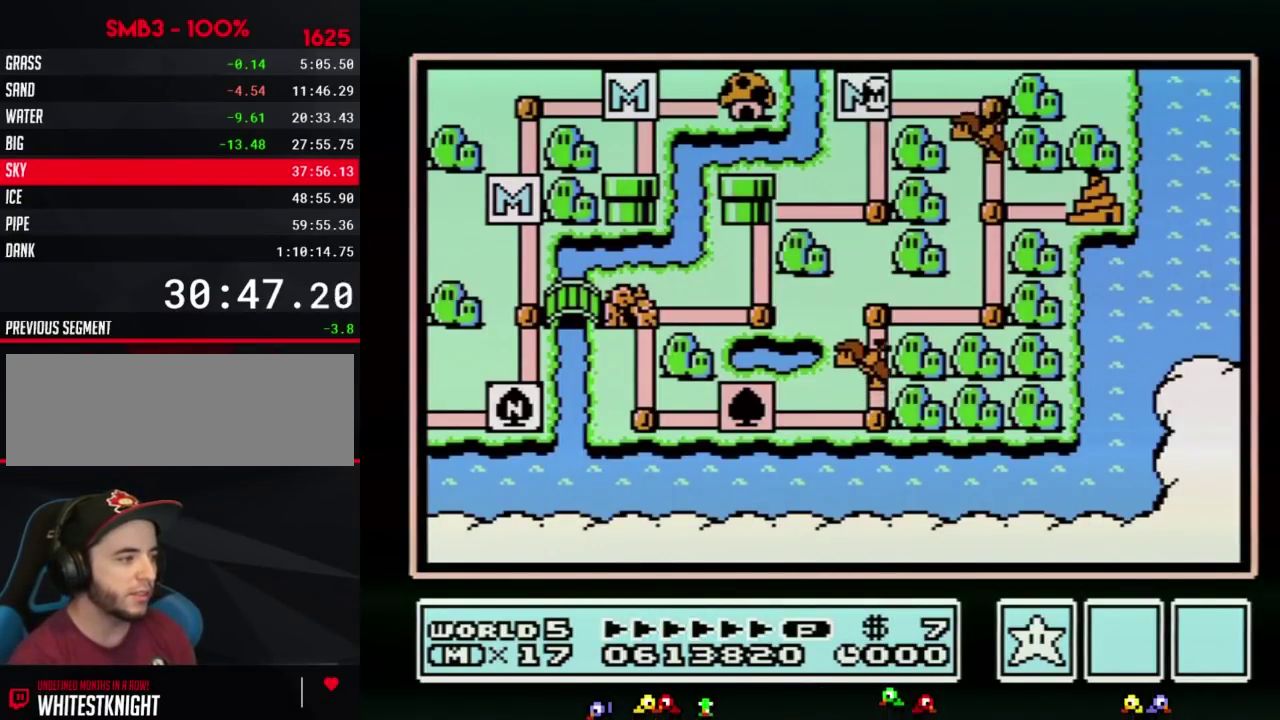
{"buttons": ["DPAD_RIGHT"]}
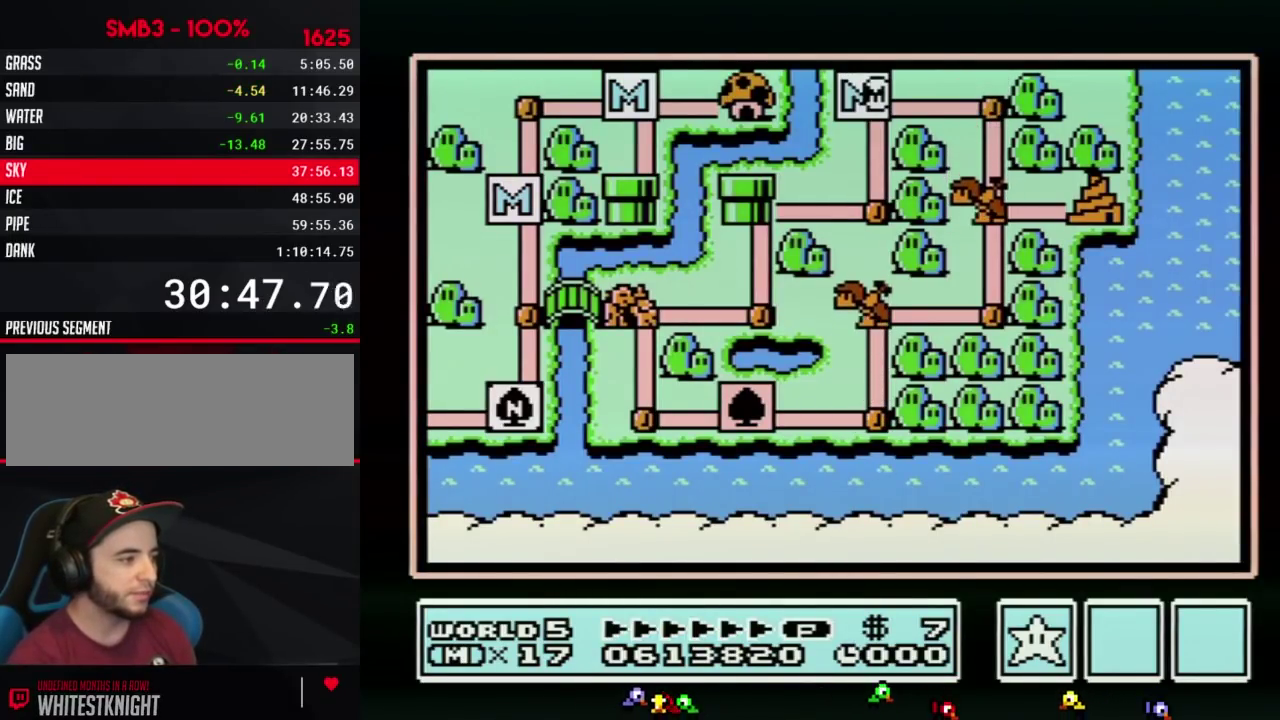
{"buttons": ["DPAD_RIGHT"]}
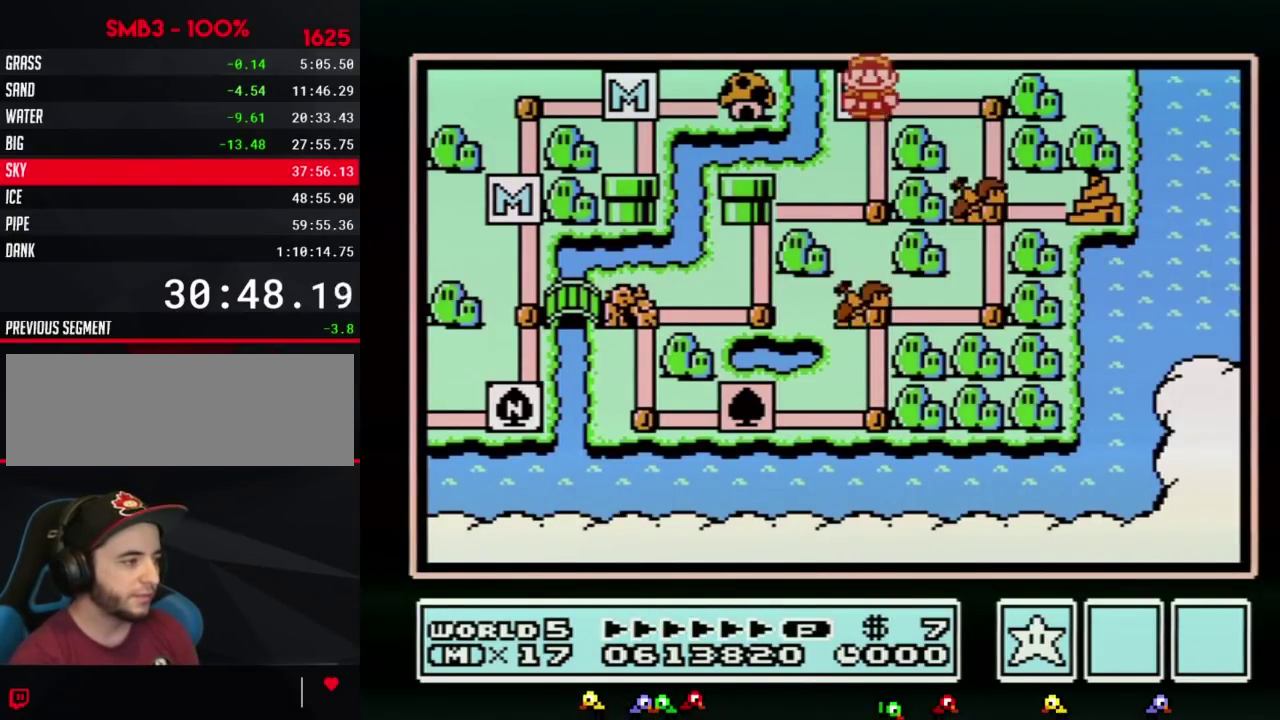
{"buttons": ["DPAD_DOWN"]}
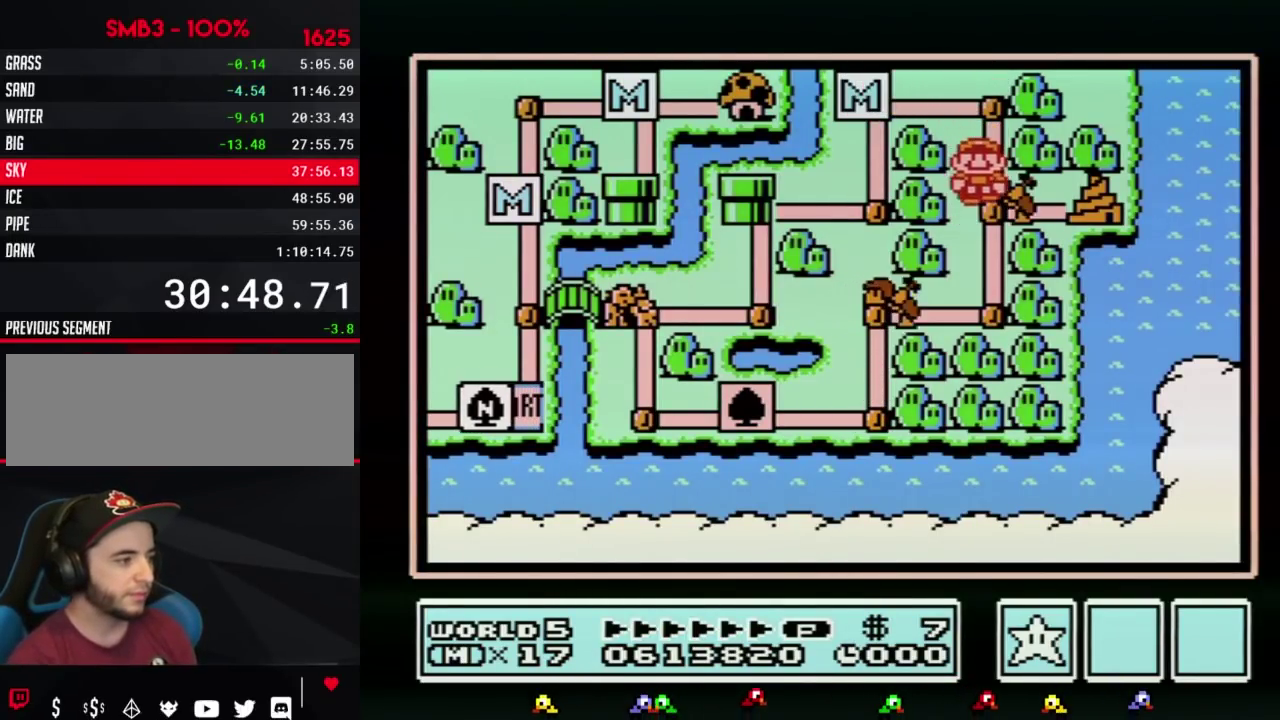
{"buttons": ["DPAD_DOWN"]}
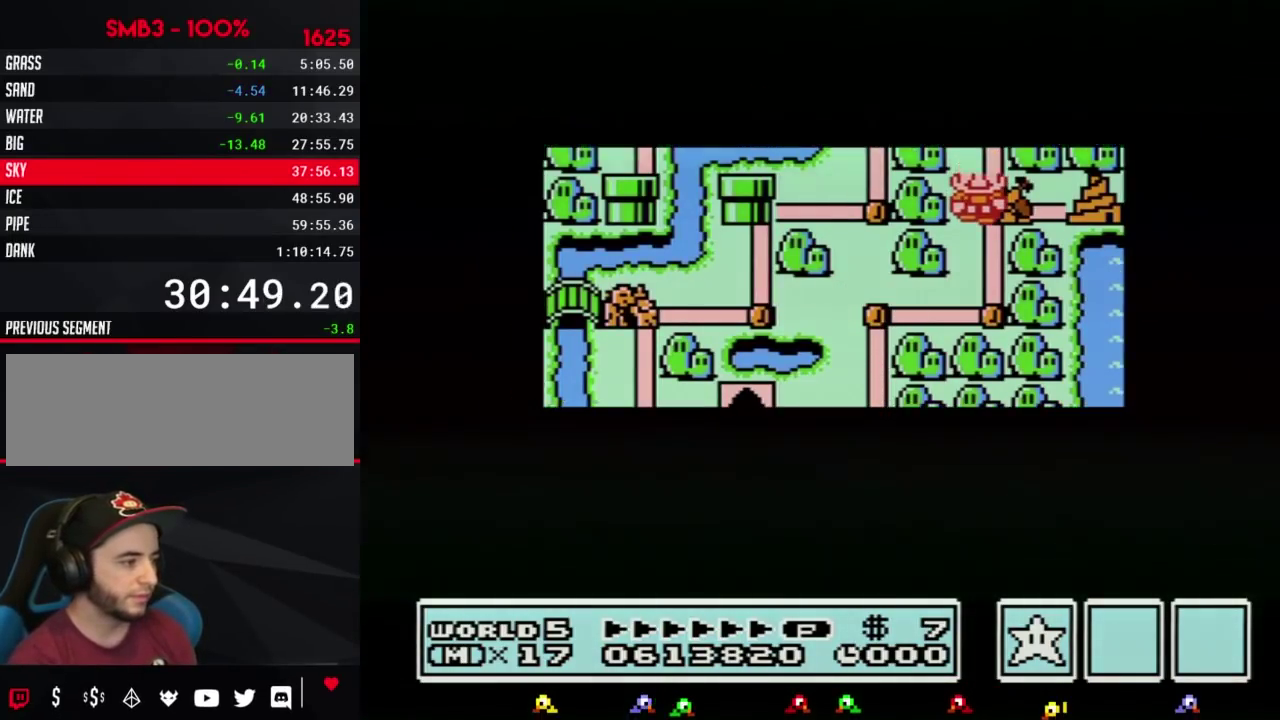
{"buttons": ["DPAD_DOWN"]}
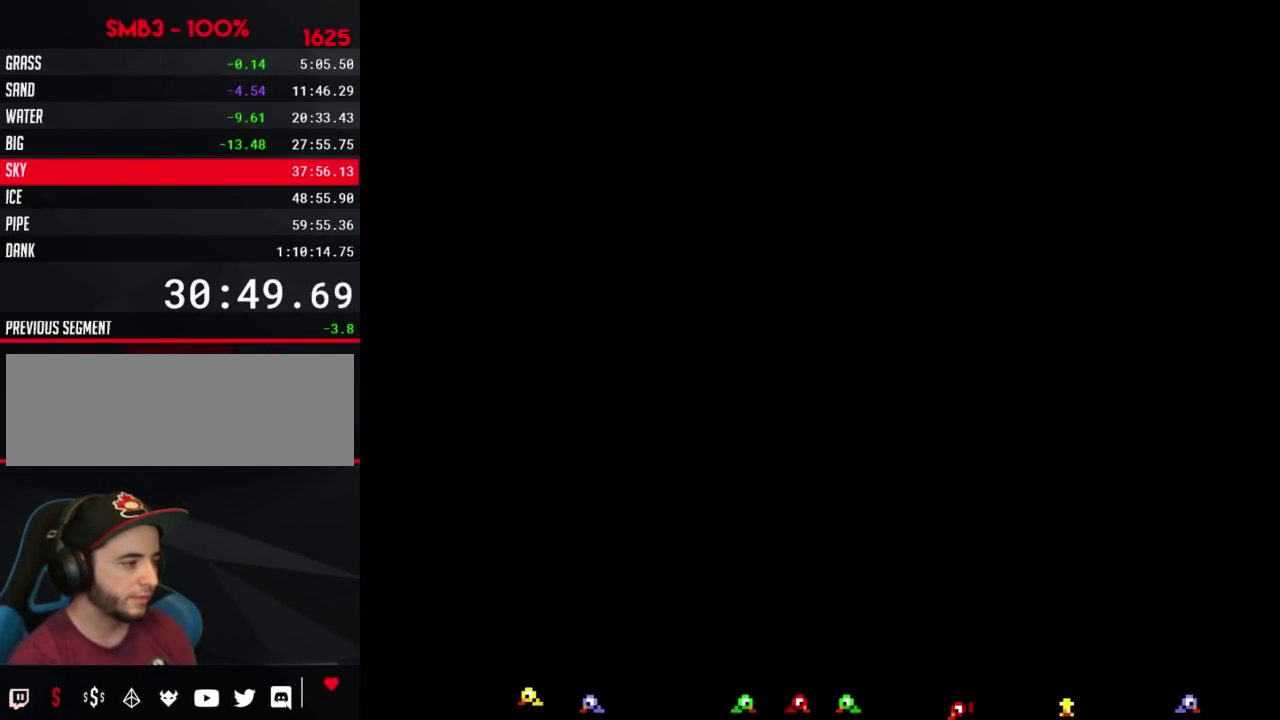
{"buttons": ["DPAD_RIGHT"]}
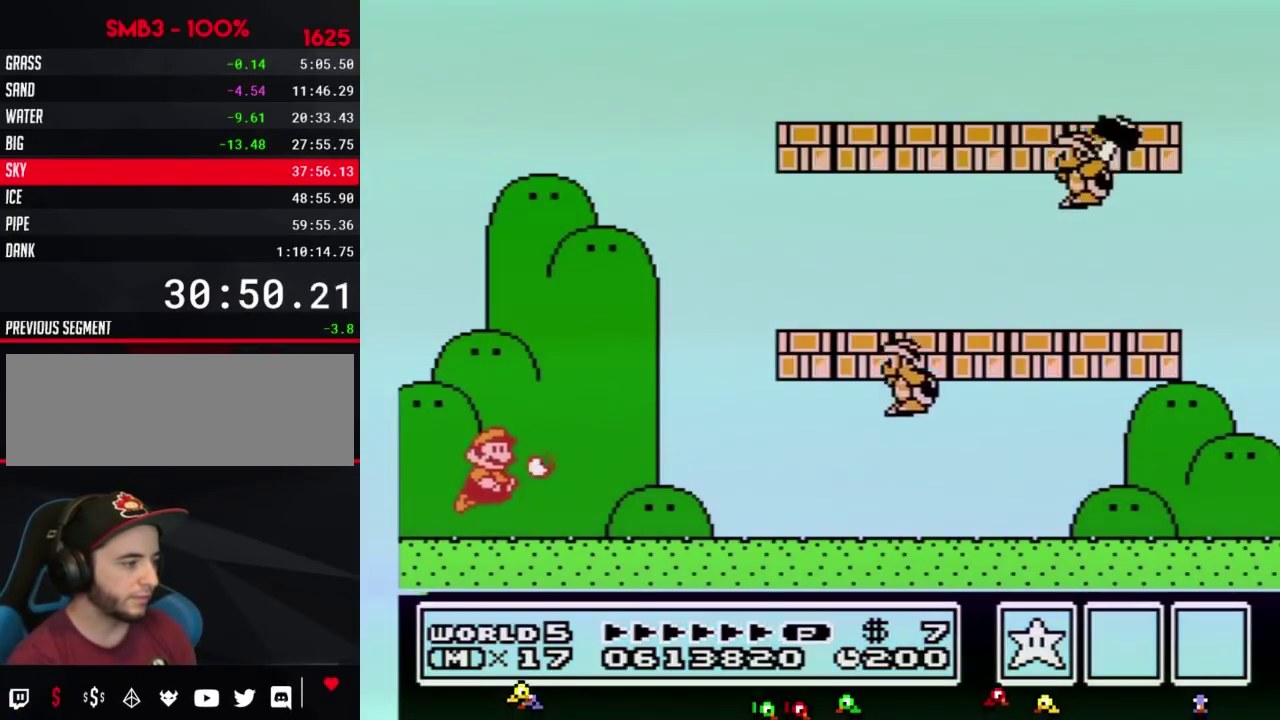
{"buttons": ["A", "B"]}
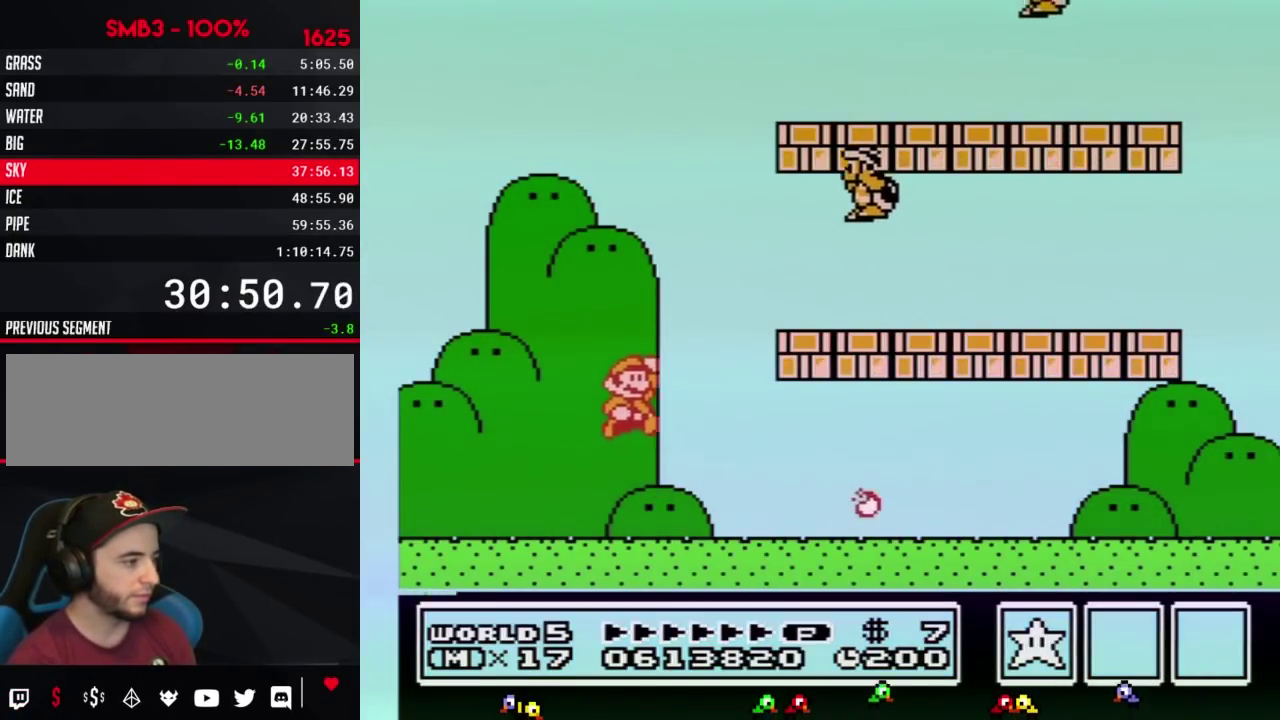
{"buttons": ["B", "DPAD_RIGHT"]}
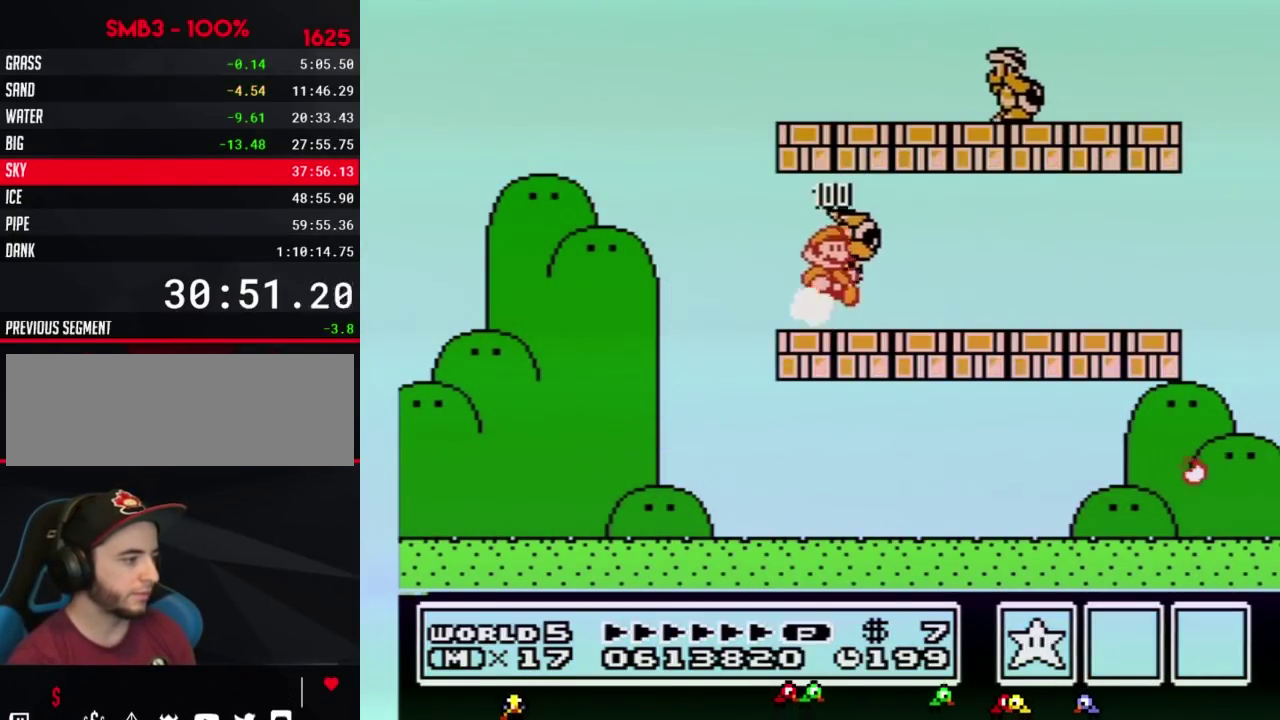
{"buttons": ["B"]}
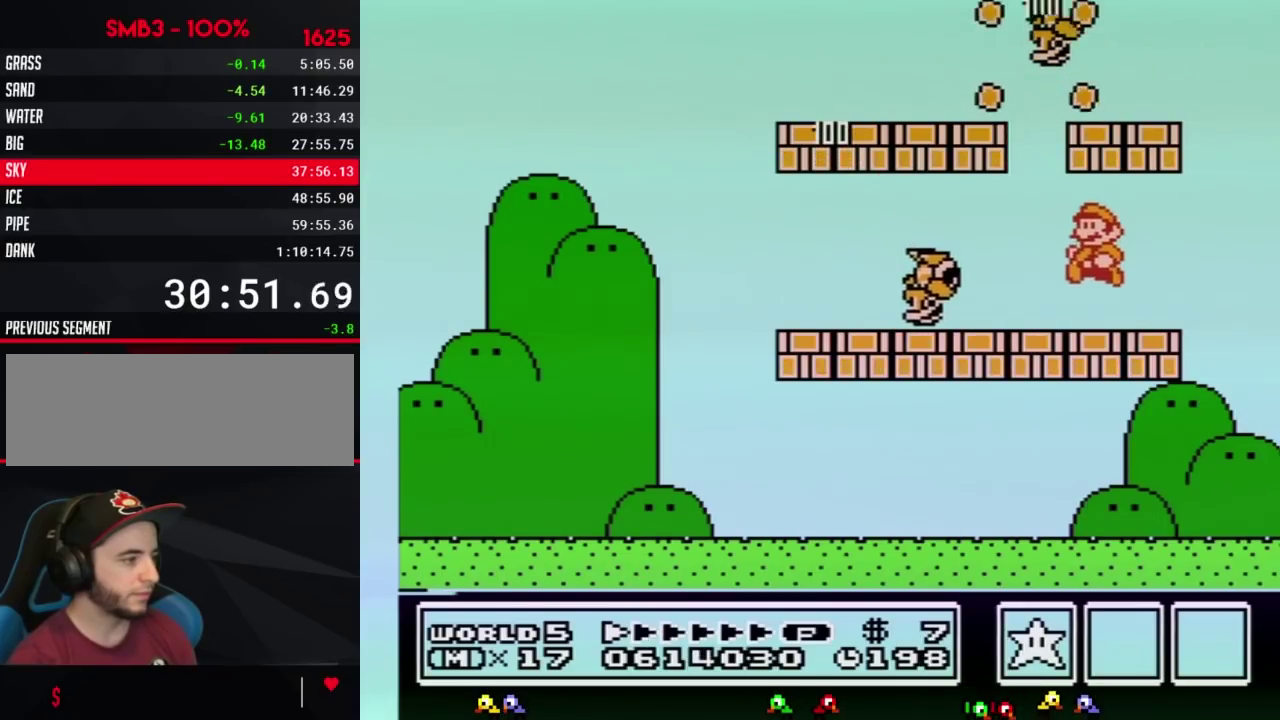
{"buttons": ["B"]}
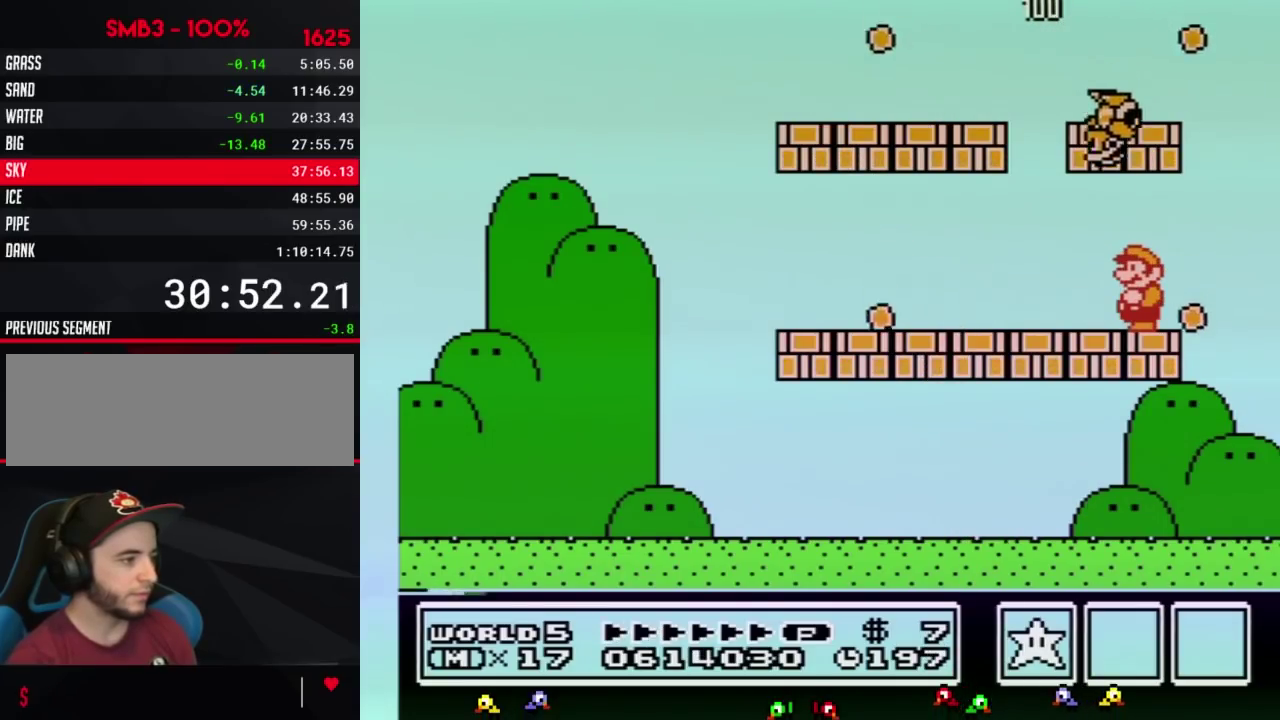
{"buttons": ["B", "DPAD_LEFT"]}
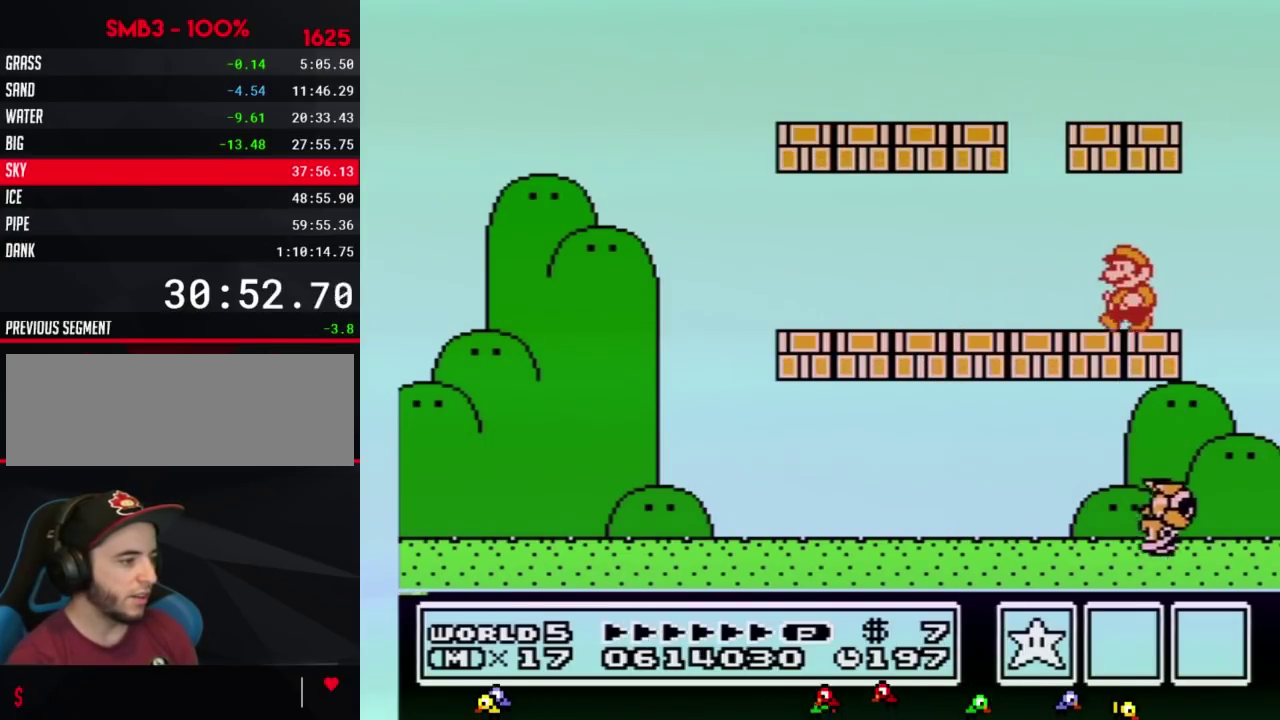
{"buttons": ["B", "DPAD_LEFT"]}
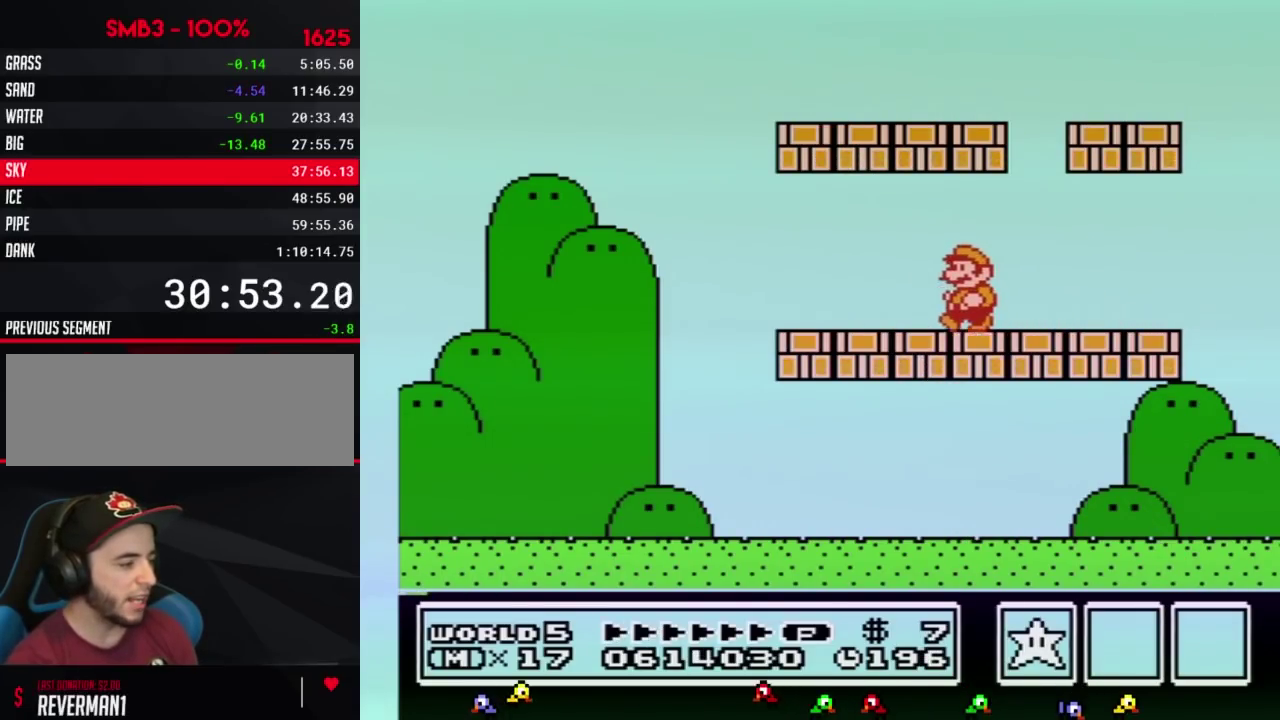
{"buttons": ["B", "DPAD_LEFT"]}
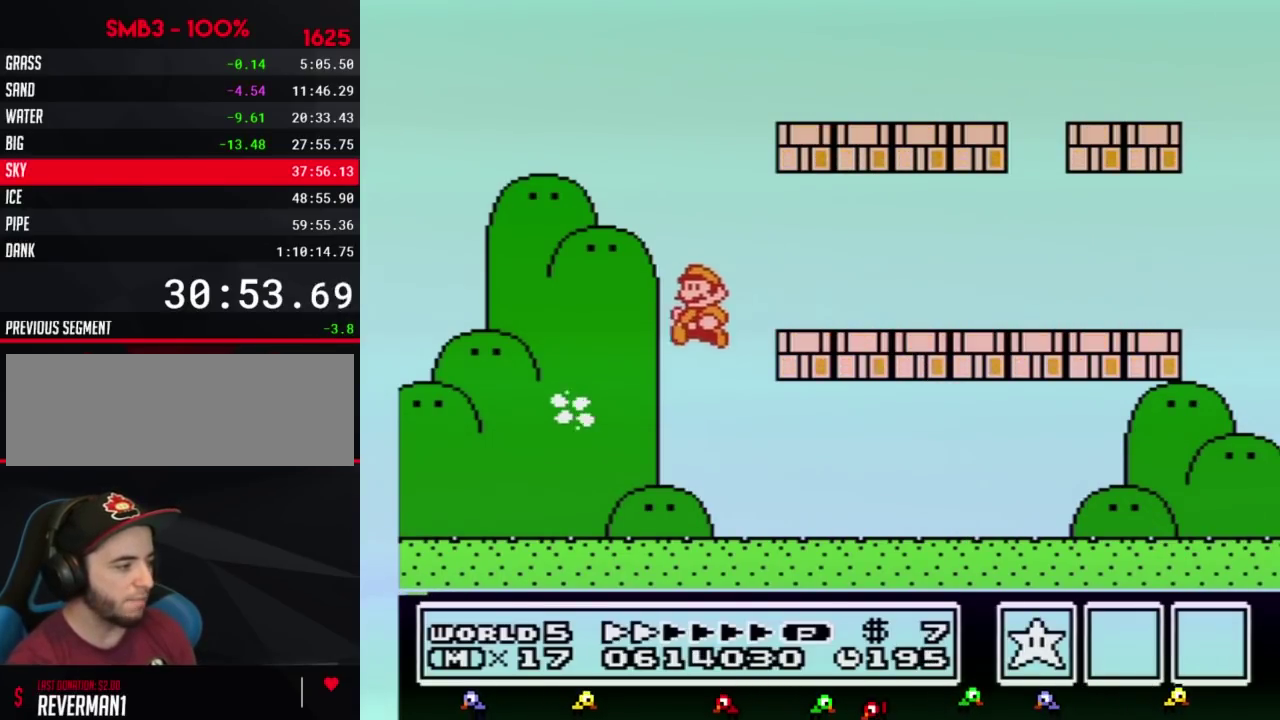
{"buttons": []}
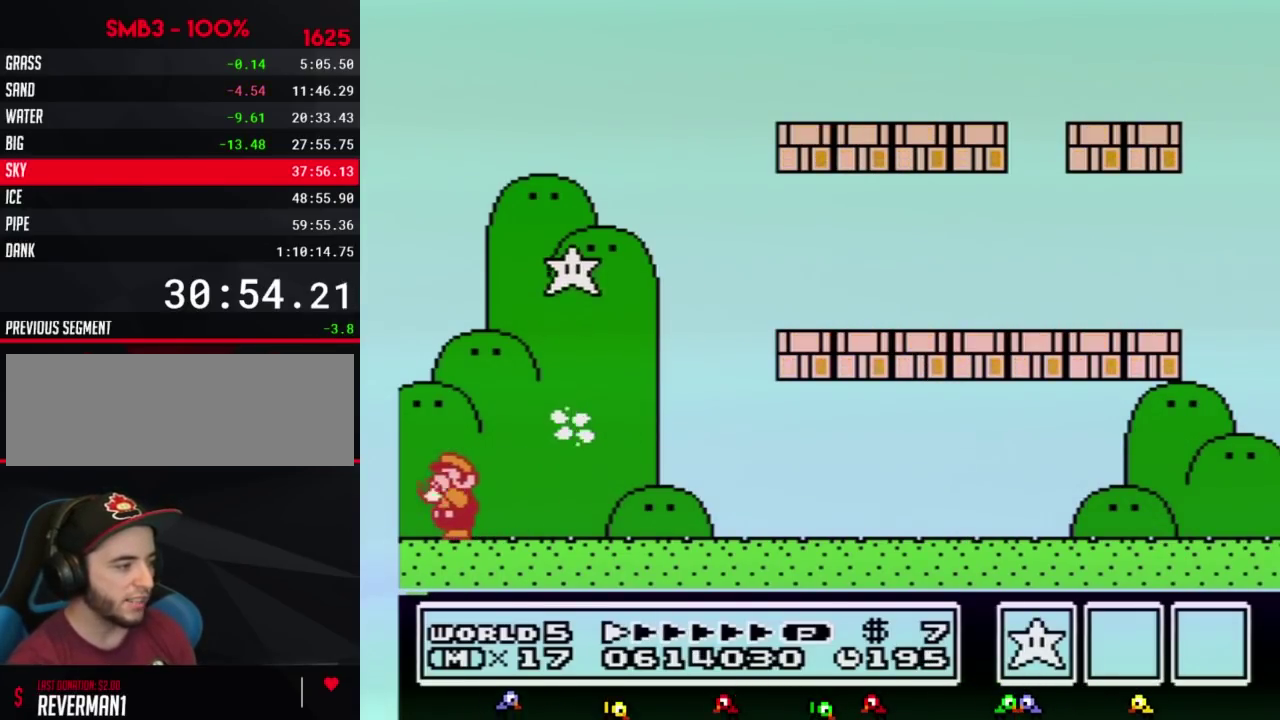
{"buttons": ["B"]}
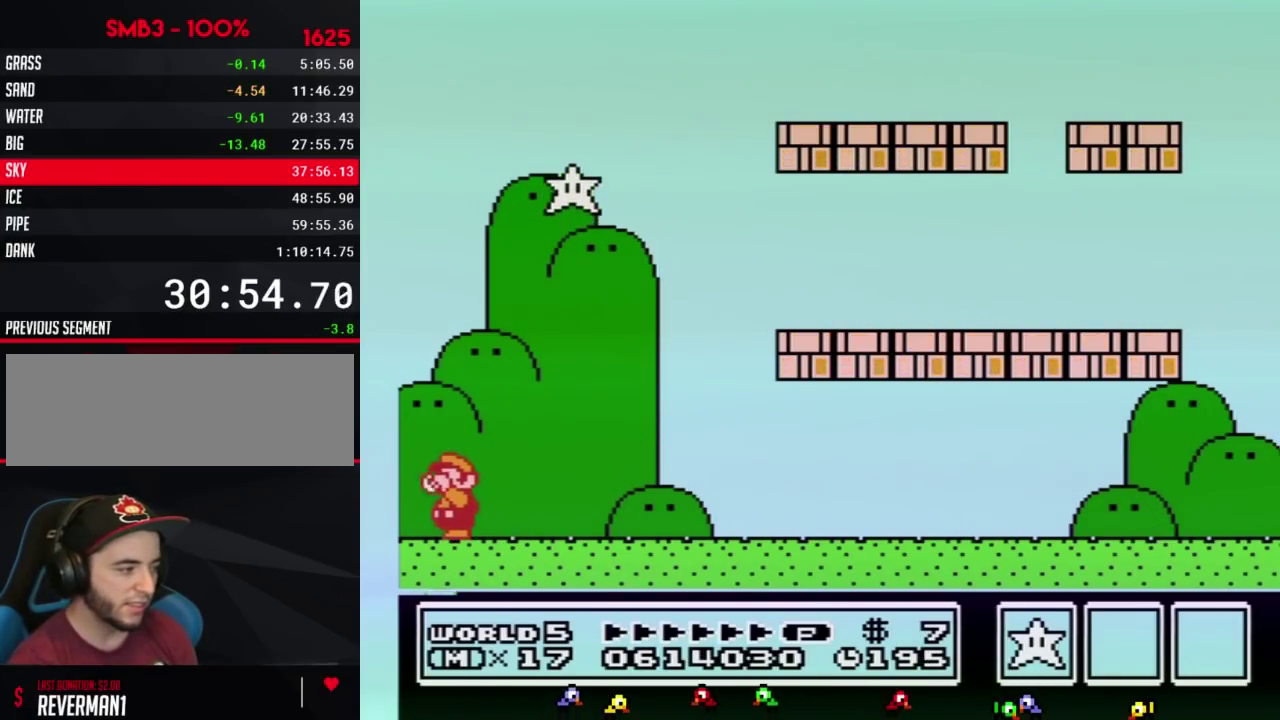
{"buttons": ["B"]}
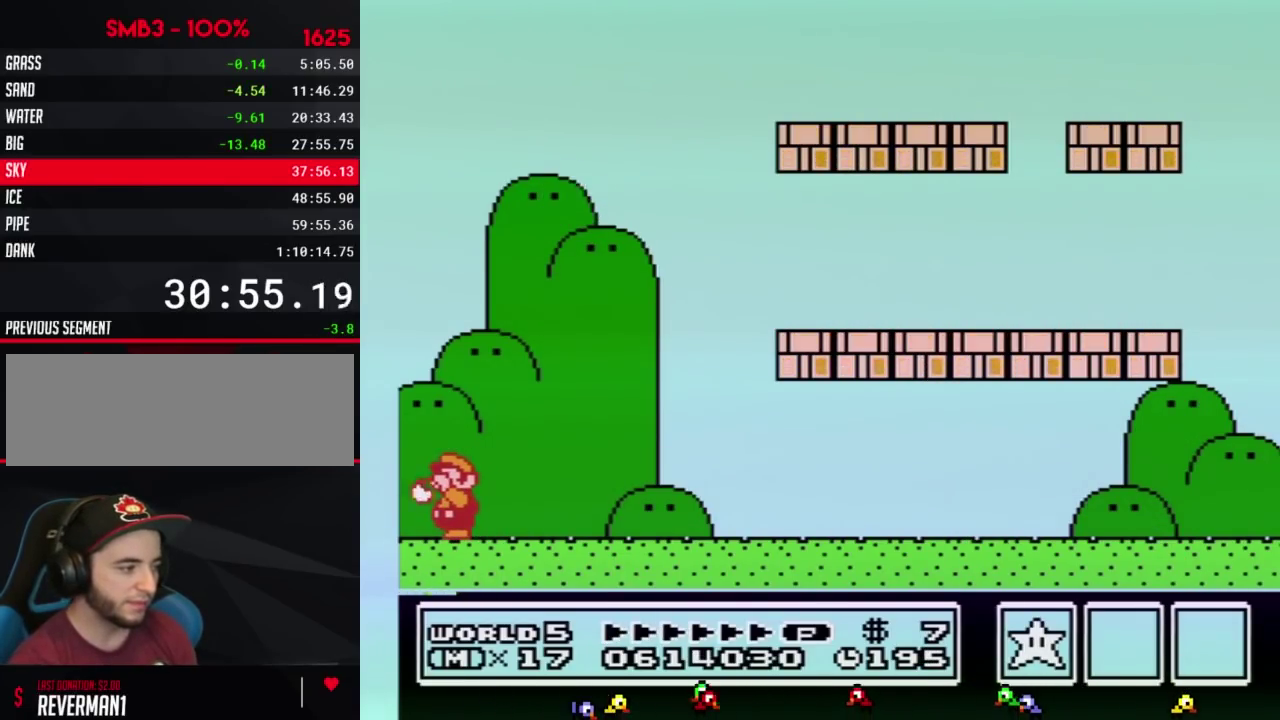
{"buttons": ["B"]}
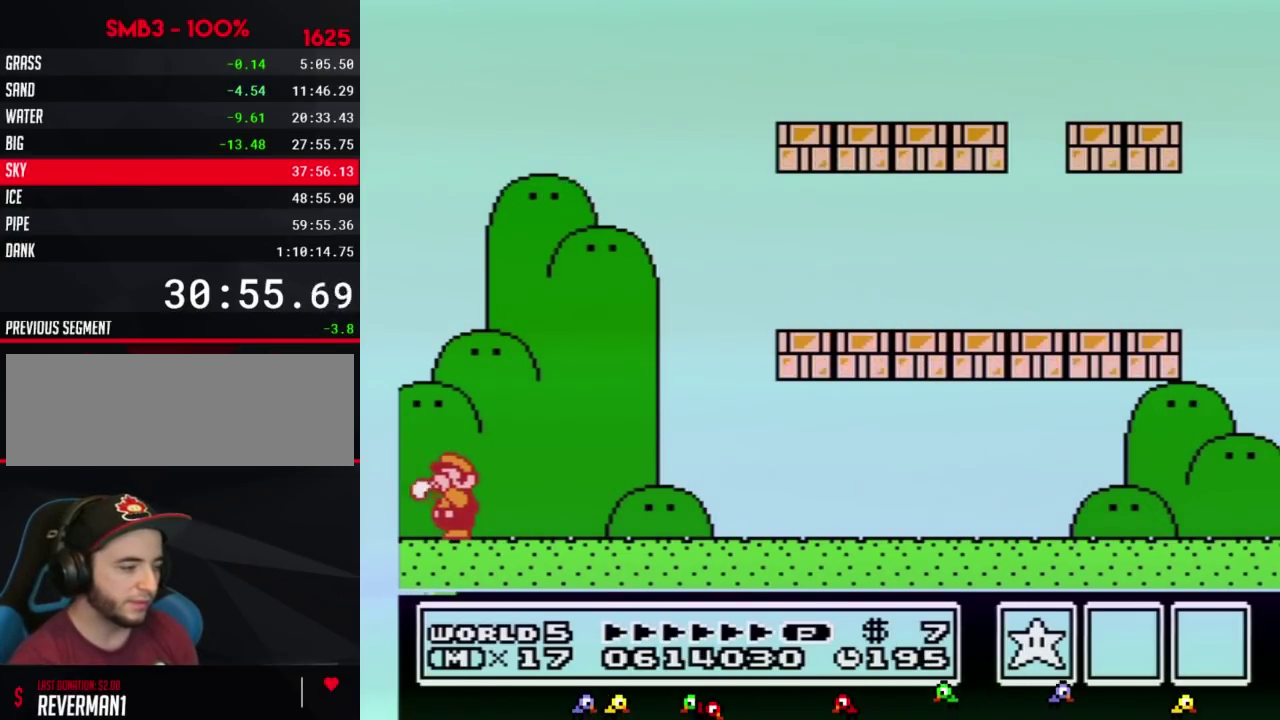
{"buttons": ["B"]}
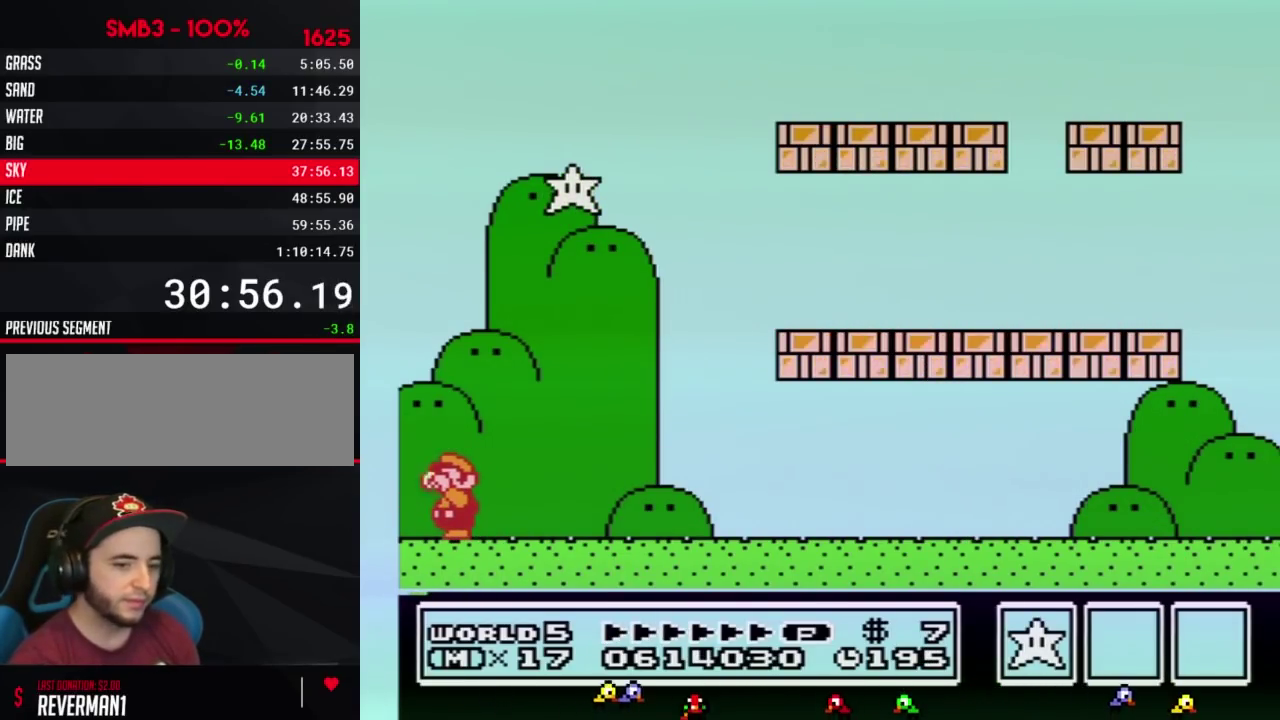
{"buttons": ["B"]}
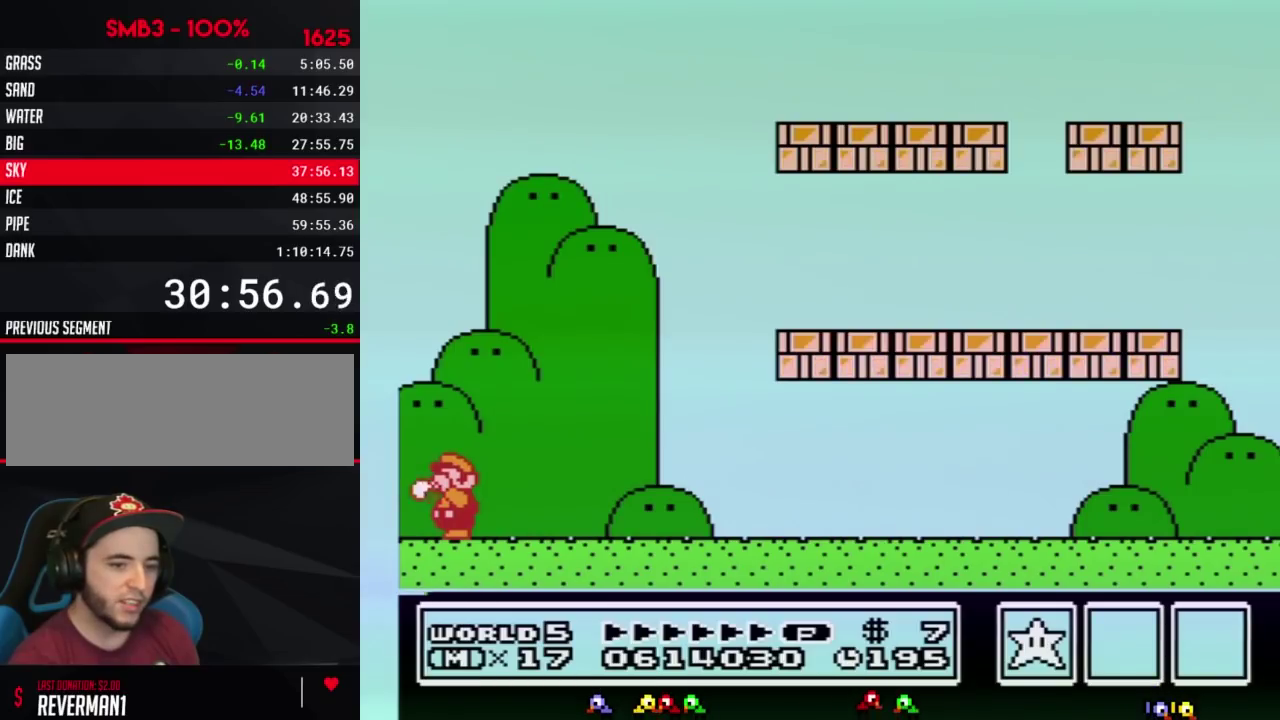
{"buttons": []}
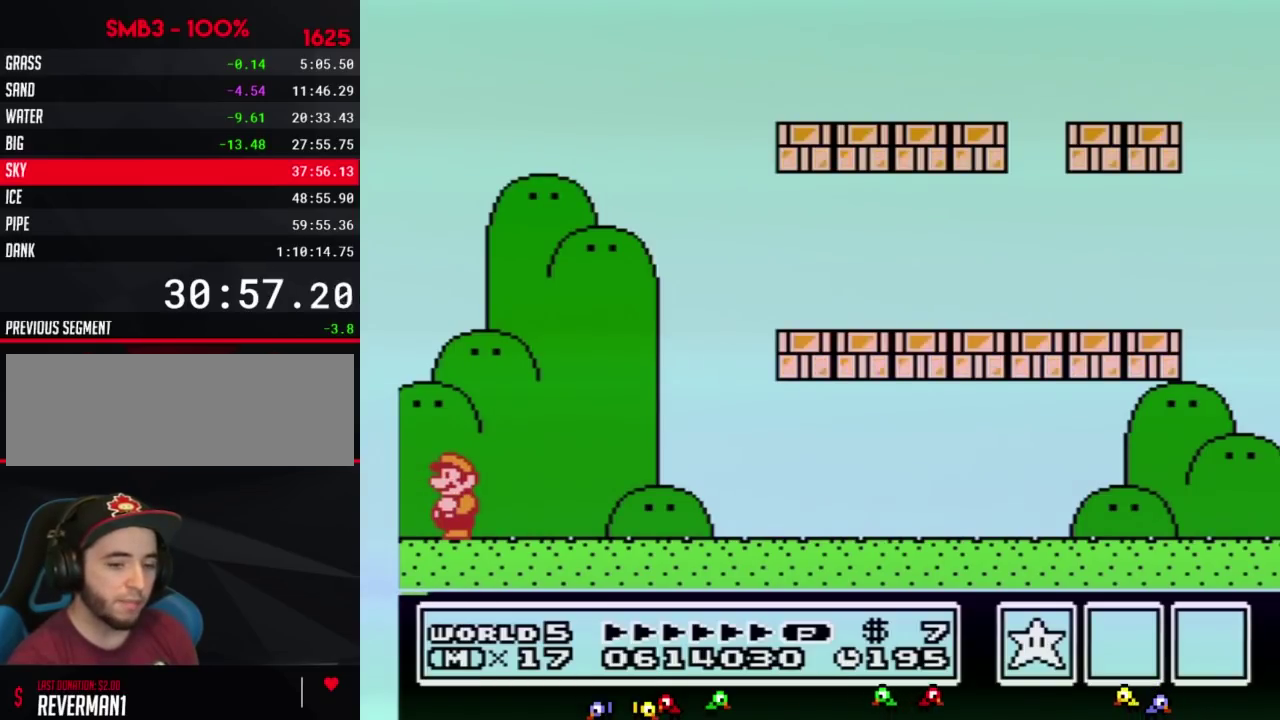
{"buttons": []}
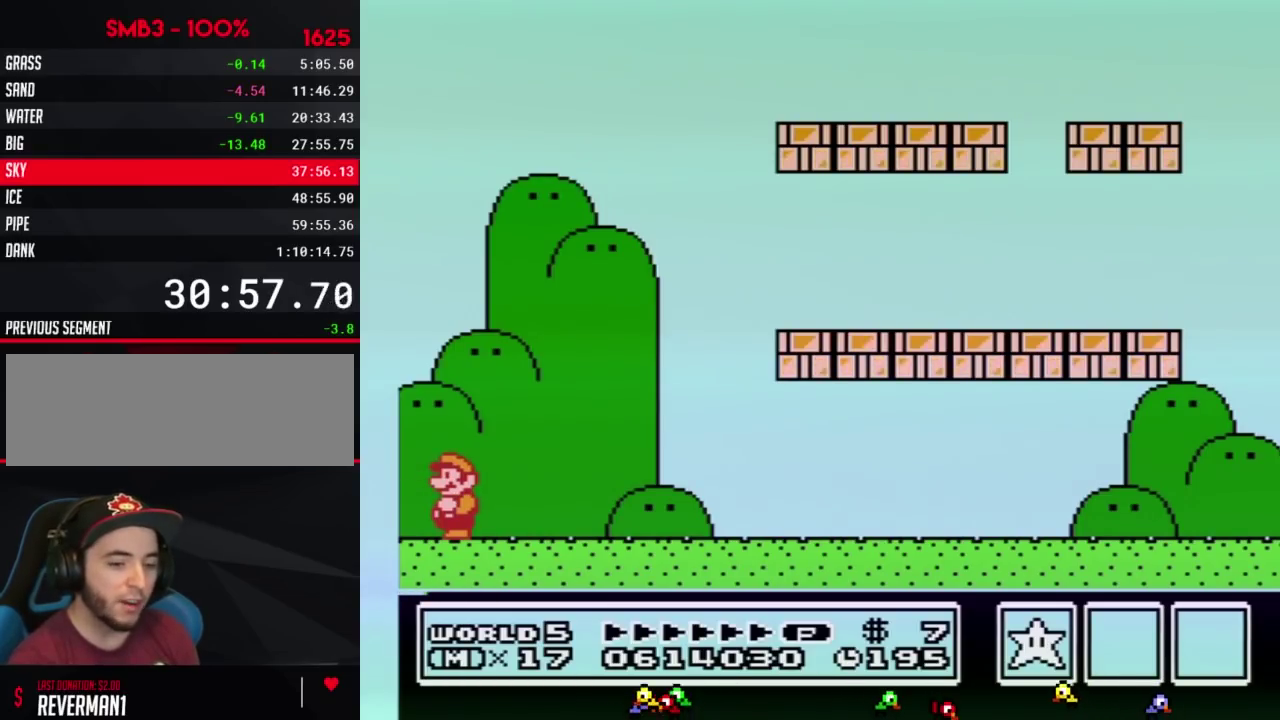
{"buttons": []}
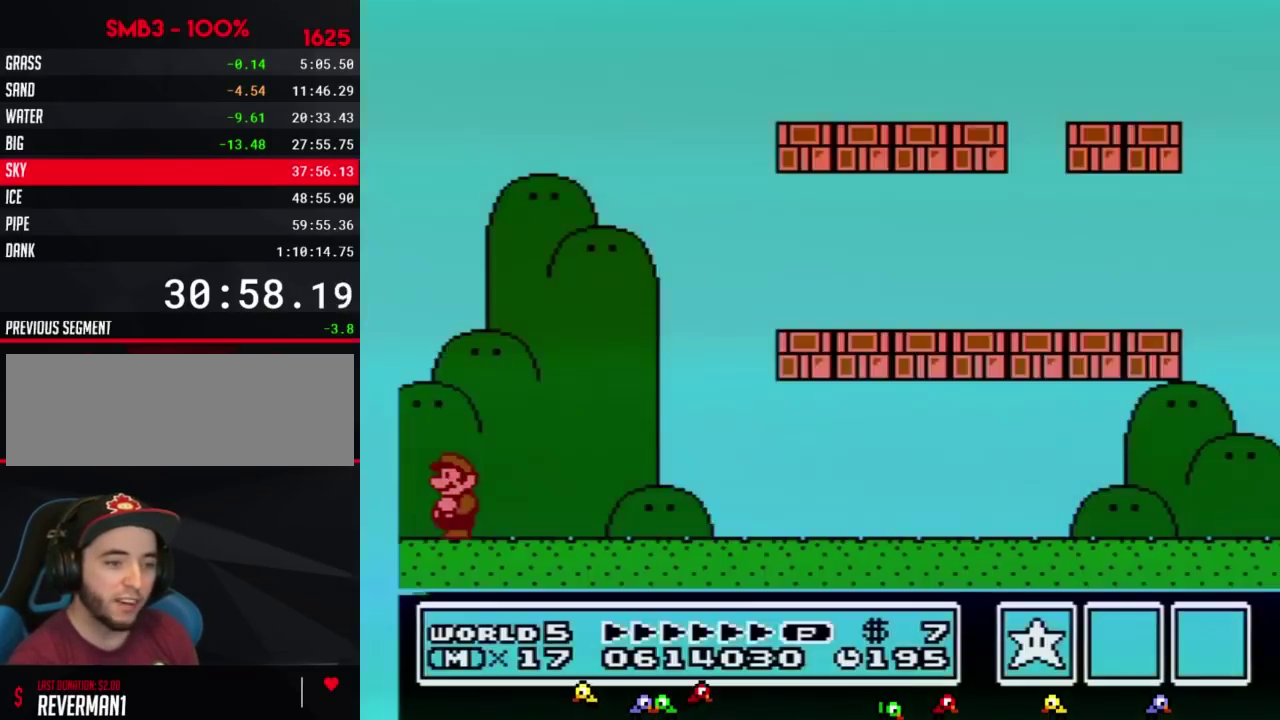
{"buttons": []}
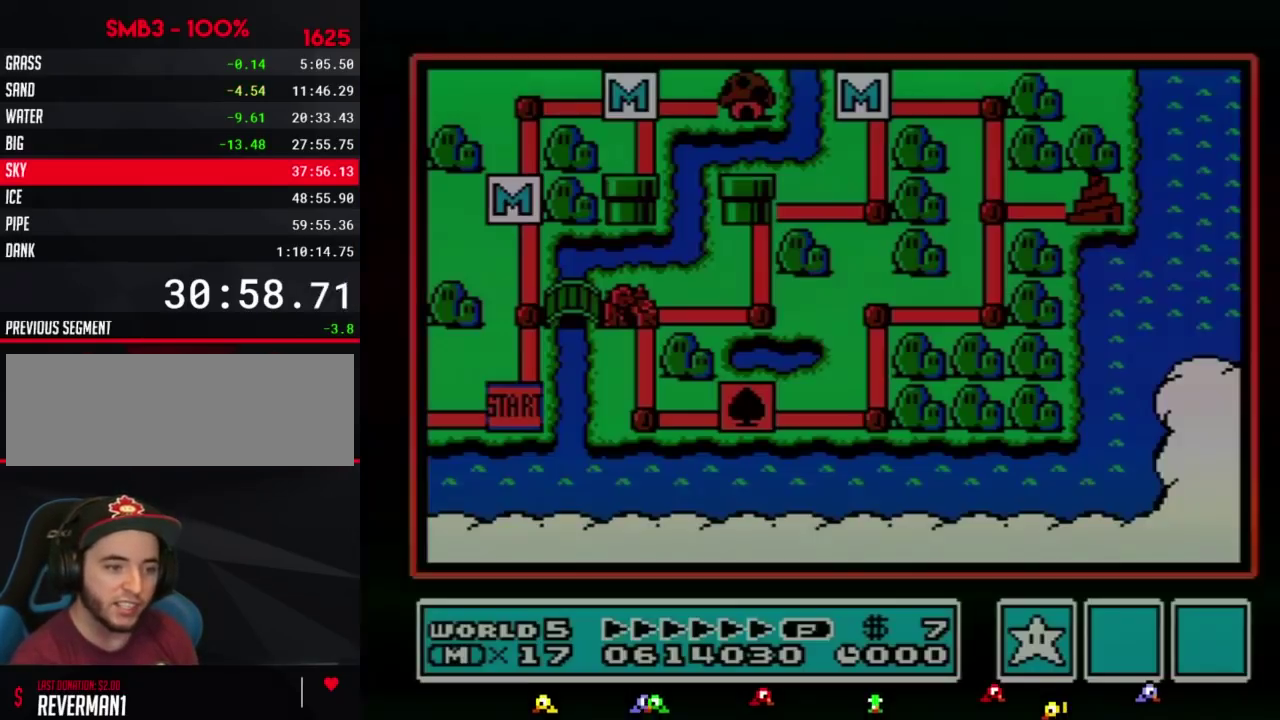
{"buttons": []}
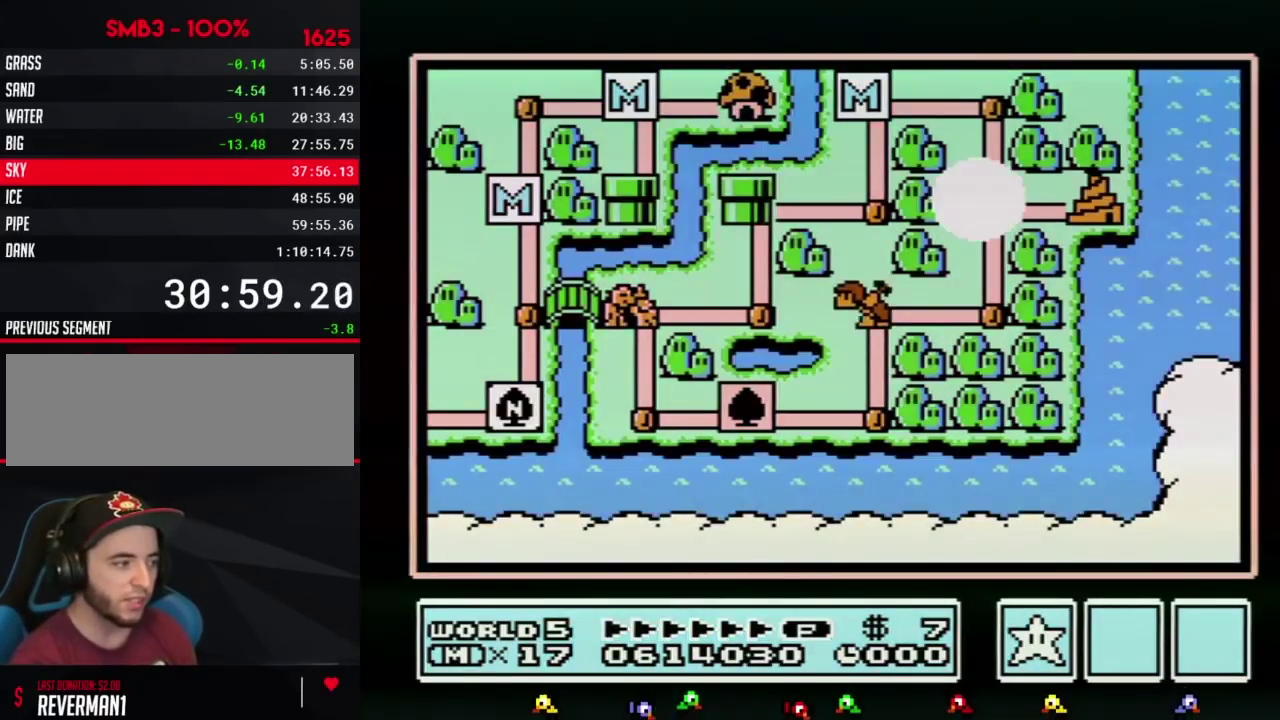
{"buttons": []}
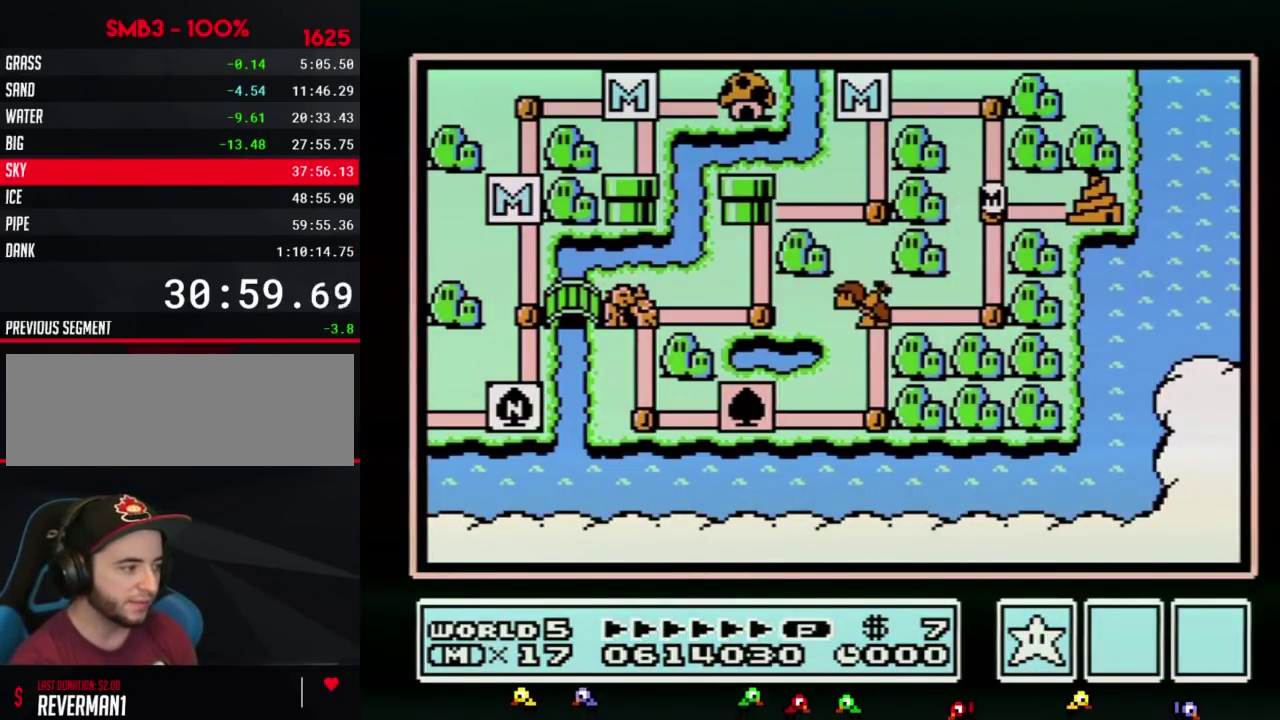
{"buttons": []}
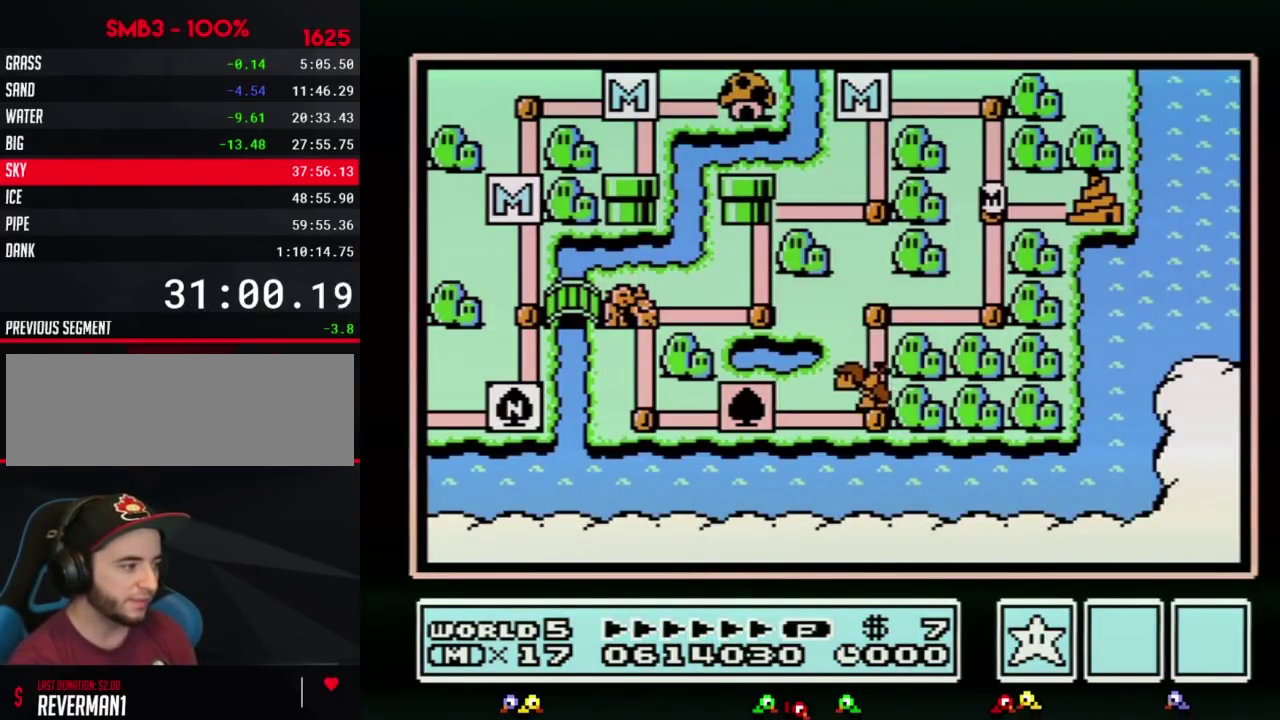
{"buttons": ["DPAD_DOWN"]}
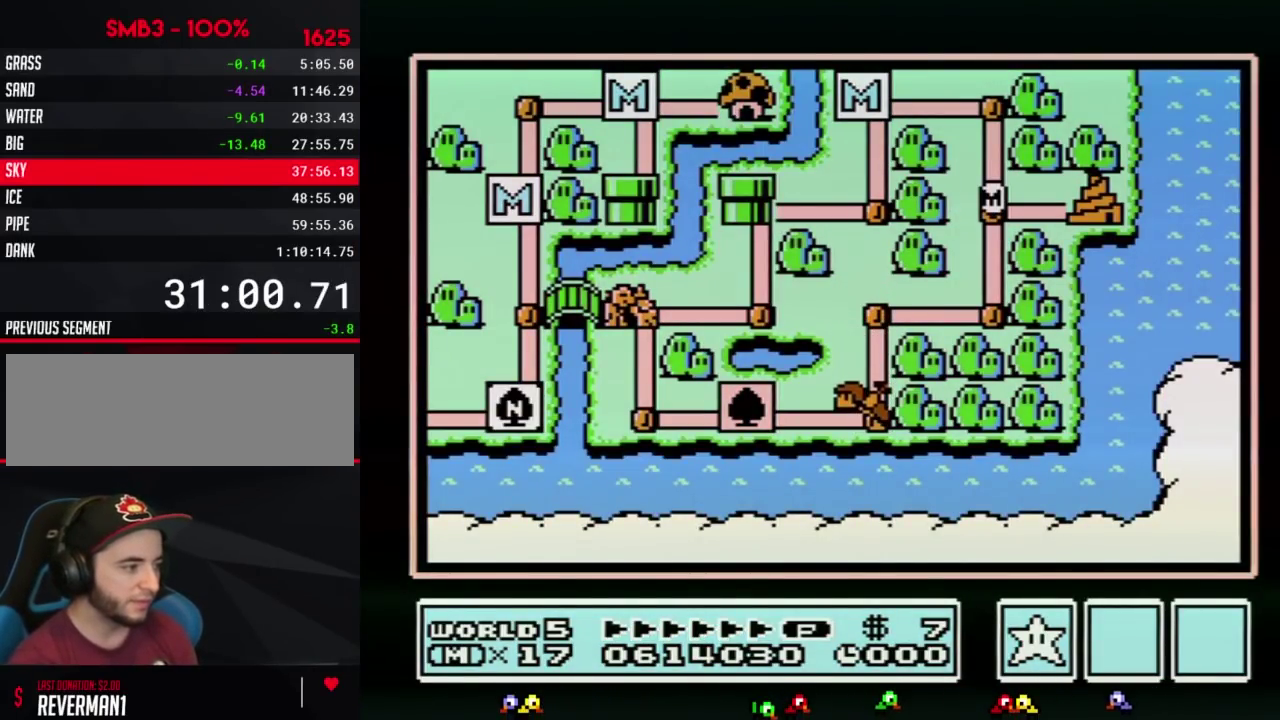
{"buttons": ["DPAD_DOWN"]}